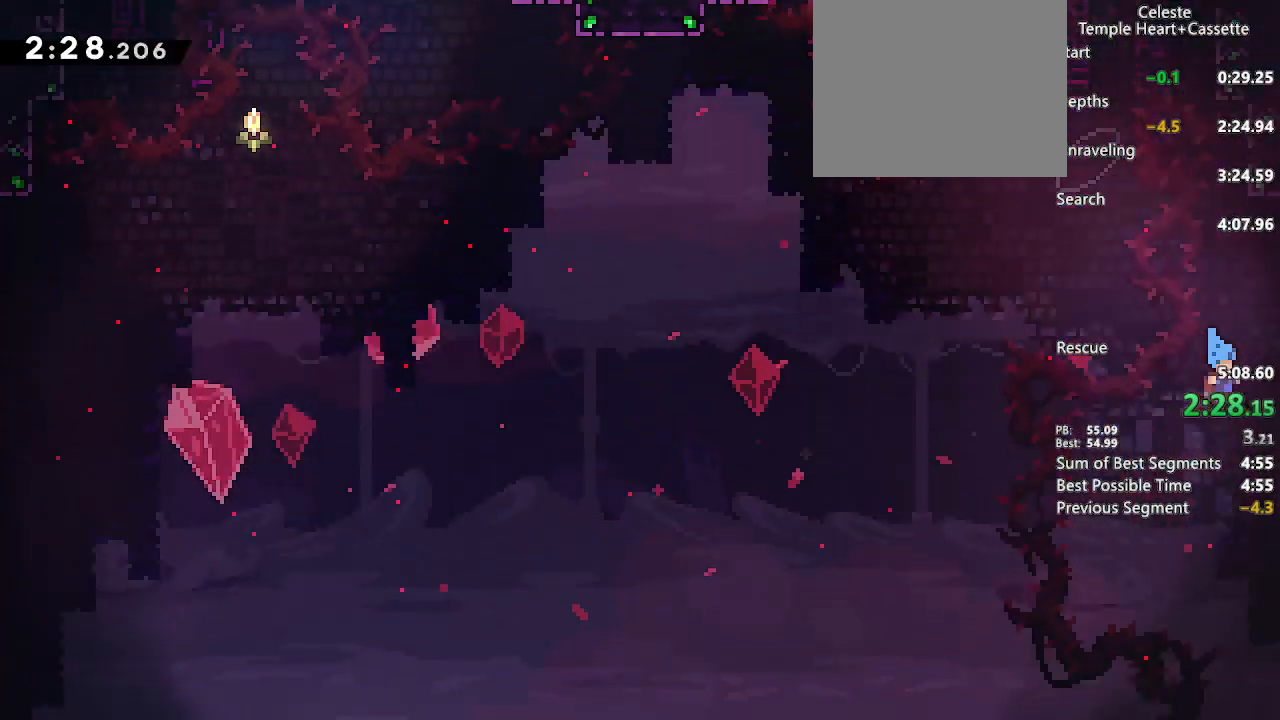
Gameplay with a controller (PlayStation layout); each line is a JSON object with the inputs held at the frame after it (dt_ms = milliseconds from this image to that frame). "events" lists button and stick changes between this image and that frame as [ms after this image, input, new state], when the widget could be followed in between.
{"dt_ms": 1000, "buttons": ["R1", "DPAD_DOWN", "DPAD_RIGHT"], "left_stick": "center", "right_stick": "center"}
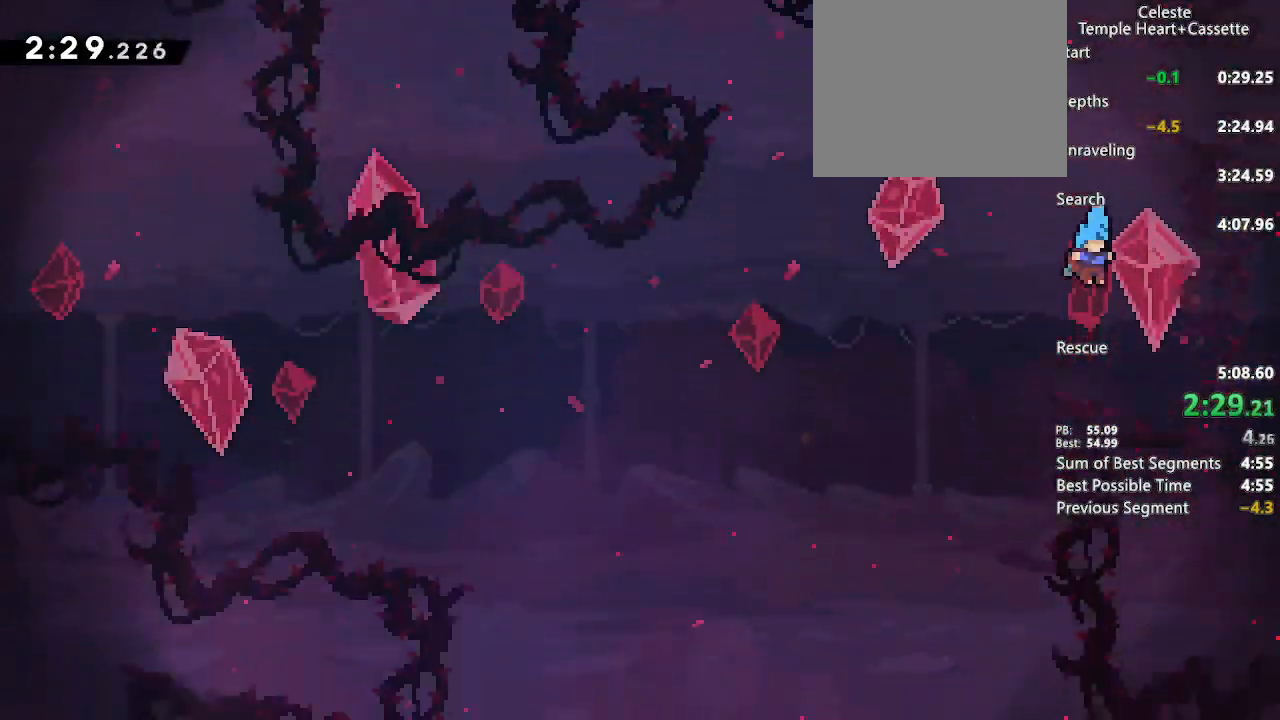
{"dt_ms": 500, "buttons": ["DPAD_DOWN", "DPAD_RIGHT"], "left_stick": "center", "right_stick": "center", "events": [[400, "R1", "up"]]}
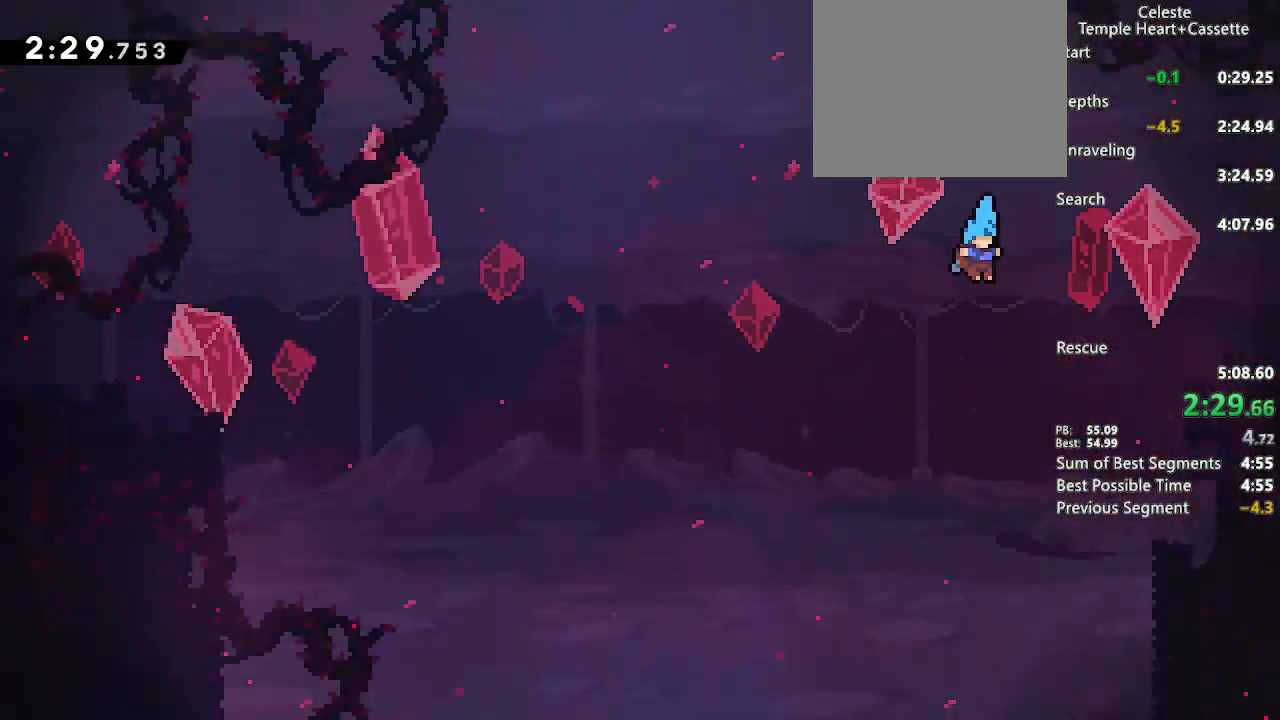
{"dt_ms": 1000, "buttons": ["DPAD_DOWN", "DPAD_RIGHT"], "left_stick": "center", "right_stick": "center"}
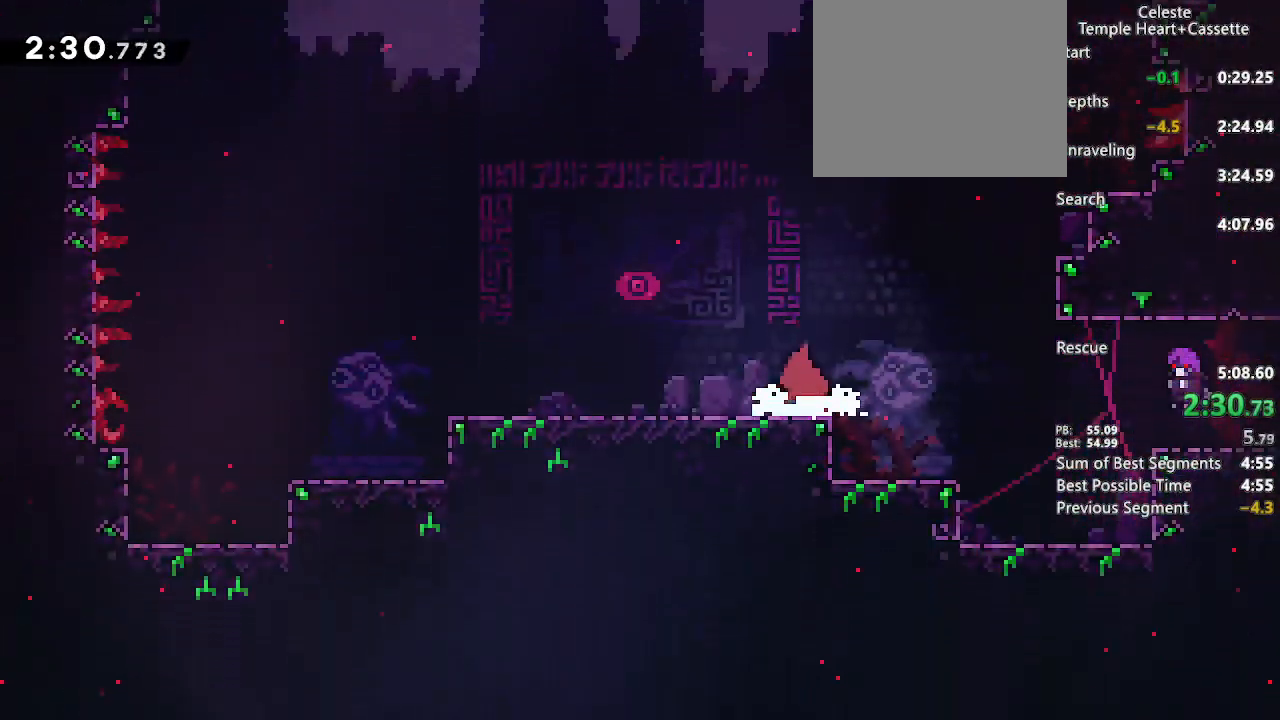
{"dt_ms": 500, "buttons": ["DPAD_DOWN", "DPAD_RIGHT"], "left_stick": "center", "right_stick": "center", "events": []}
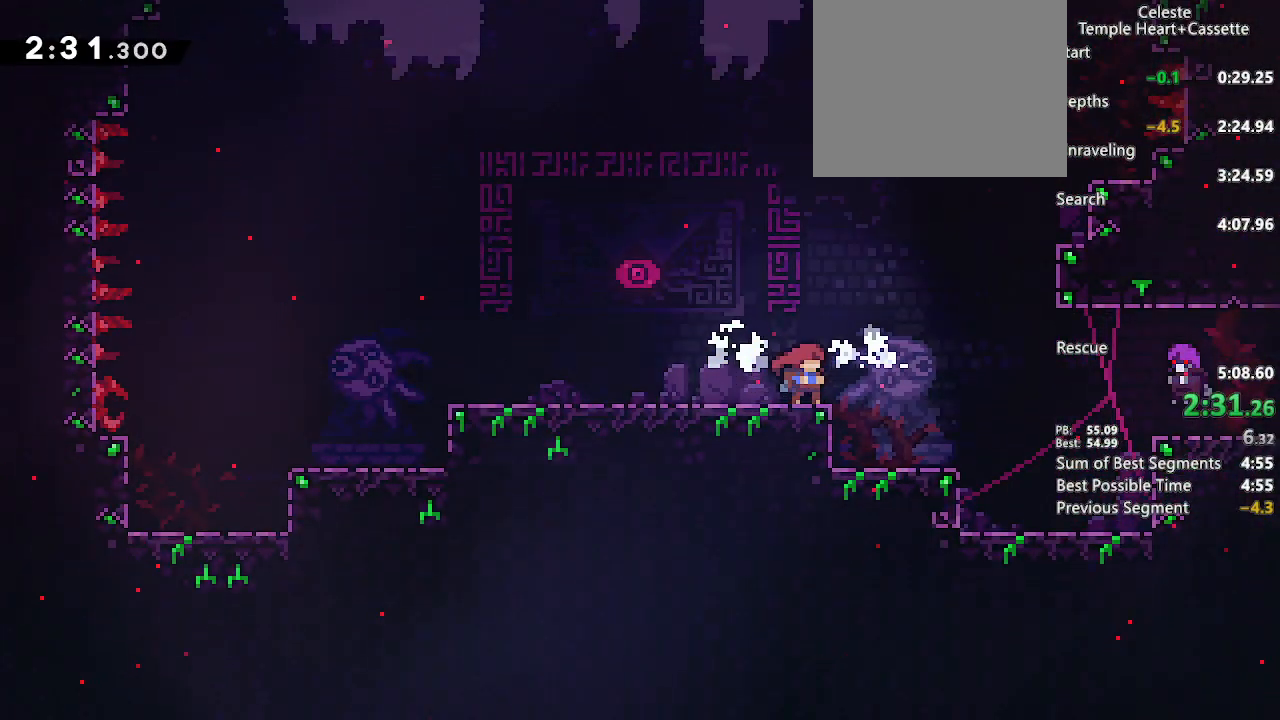
{"dt_ms": 500, "buttons": ["CROSS", "SQUARE", "DPAD_DOWN", "DPAD_RIGHT"], "left_stick": "center", "right_stick": "center", "events": [[383, "SQUARE", "down"], [417, "CROSS", "down"]]}
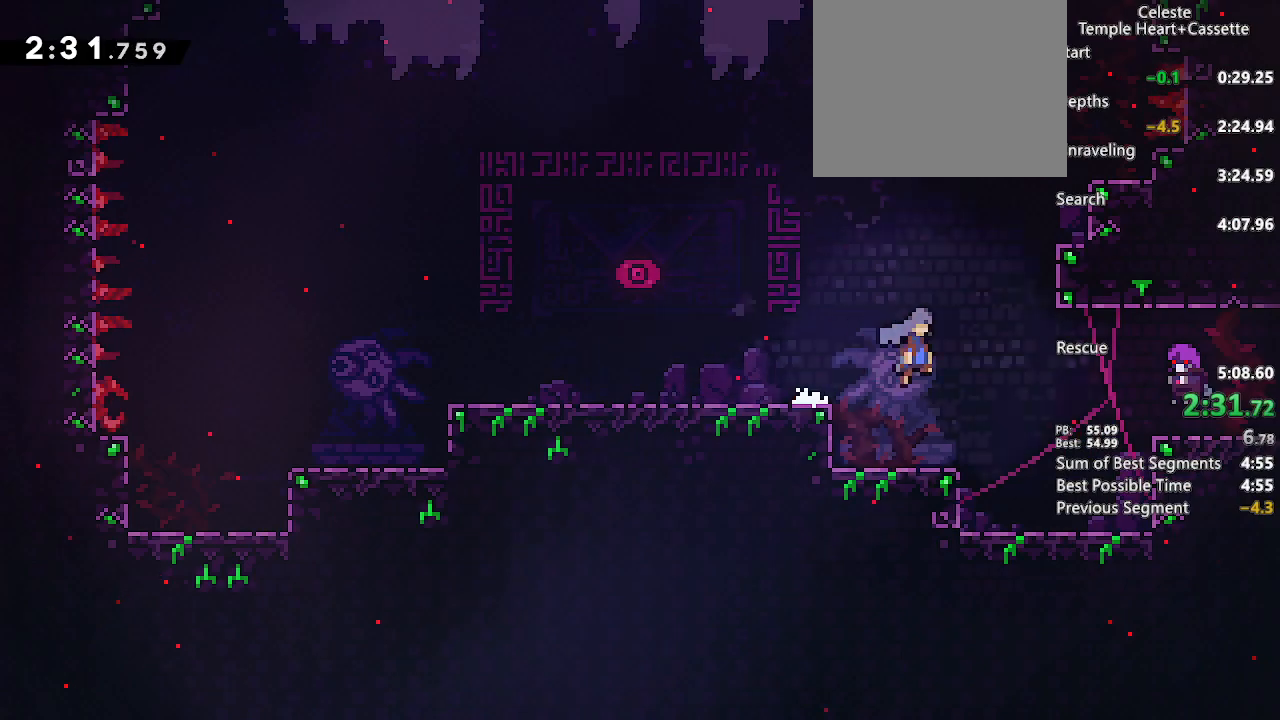
{"dt_ms": 500, "buttons": ["DPAD_DOWN", "DPAD_RIGHT"], "left_stick": "center", "right_stick": "center", "events": [[67, "SQUARE", "up"], [83, "CROSS", "up"], [300, "SQUARE", "down"], [333, "CROSS", "down"], [400, "SQUARE", "up"], [467, "CROSS", "up"]]}
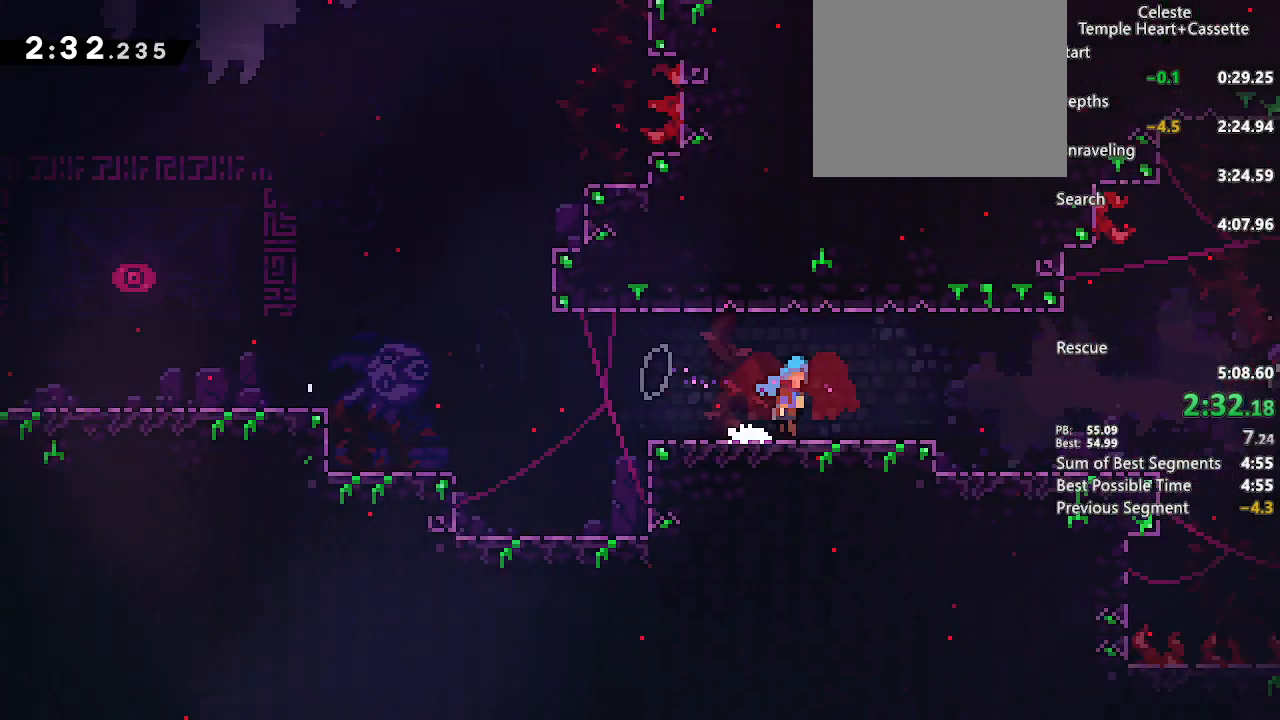
{"dt_ms": 500, "buttons": ["DPAD_RIGHT"], "left_stick": "center", "right_stick": "center", "events": [[50, "DPAD_DOWN", "up"]]}
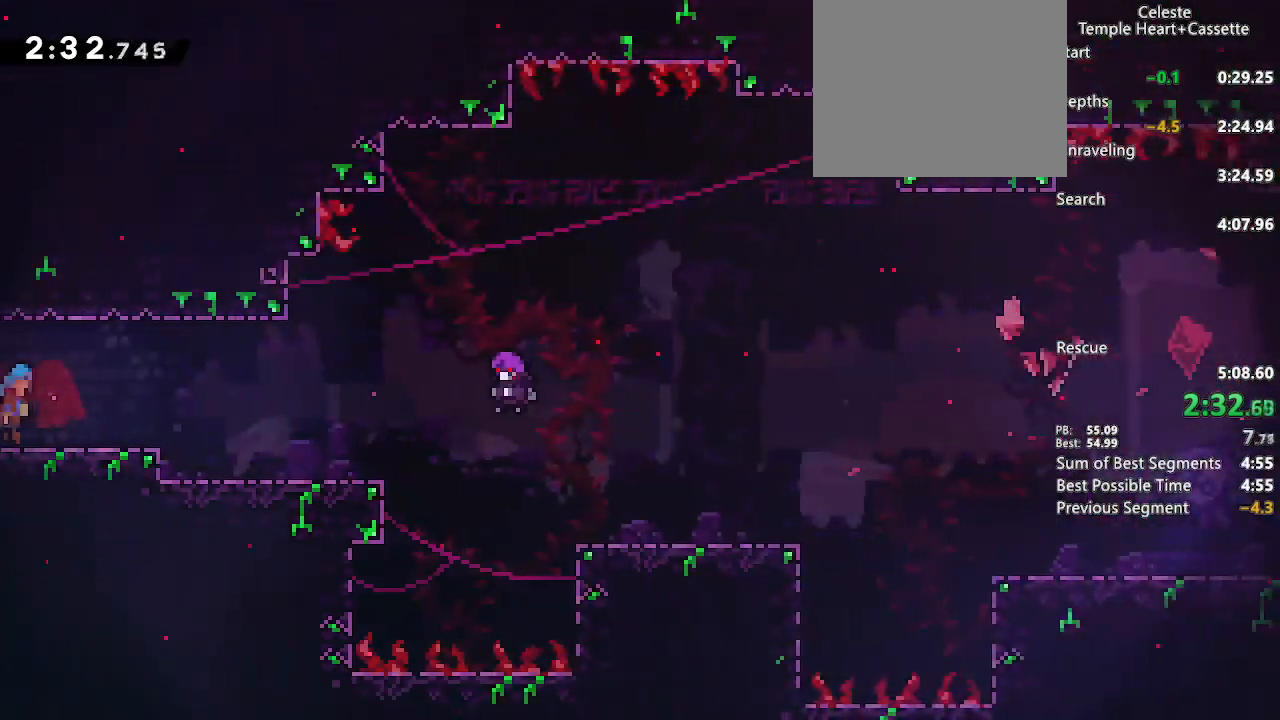
{"dt_ms": 500, "buttons": [], "left_stick": "center", "right_stick": "center"}
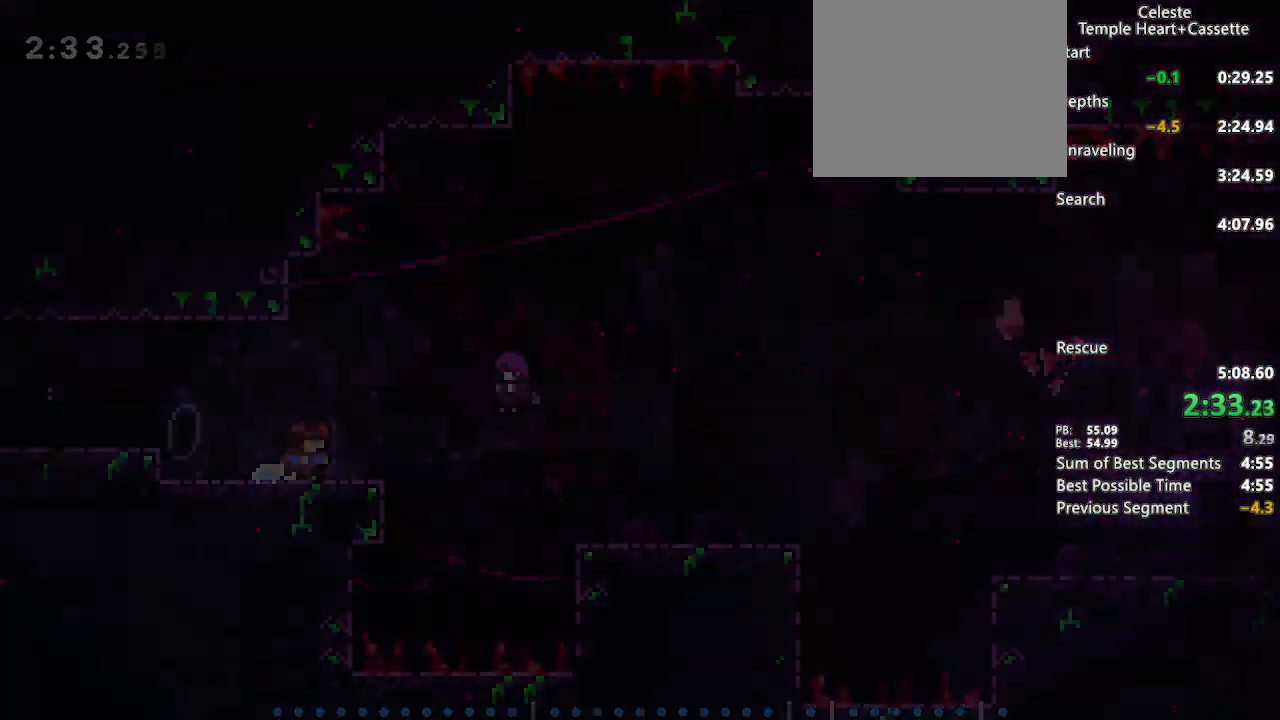
{"dt_ms": 500, "buttons": ["CROSS", "SQUARE", "DPAD_DOWN", "DPAD_RIGHT"], "left_stick": "center", "right_stick": "center", "events": [[300, "DPAD_DOWN", "down"], [300, "DPAD_RIGHT", "down"], [433, "SQUARE", "down"], [483, "CROSS", "down"]]}
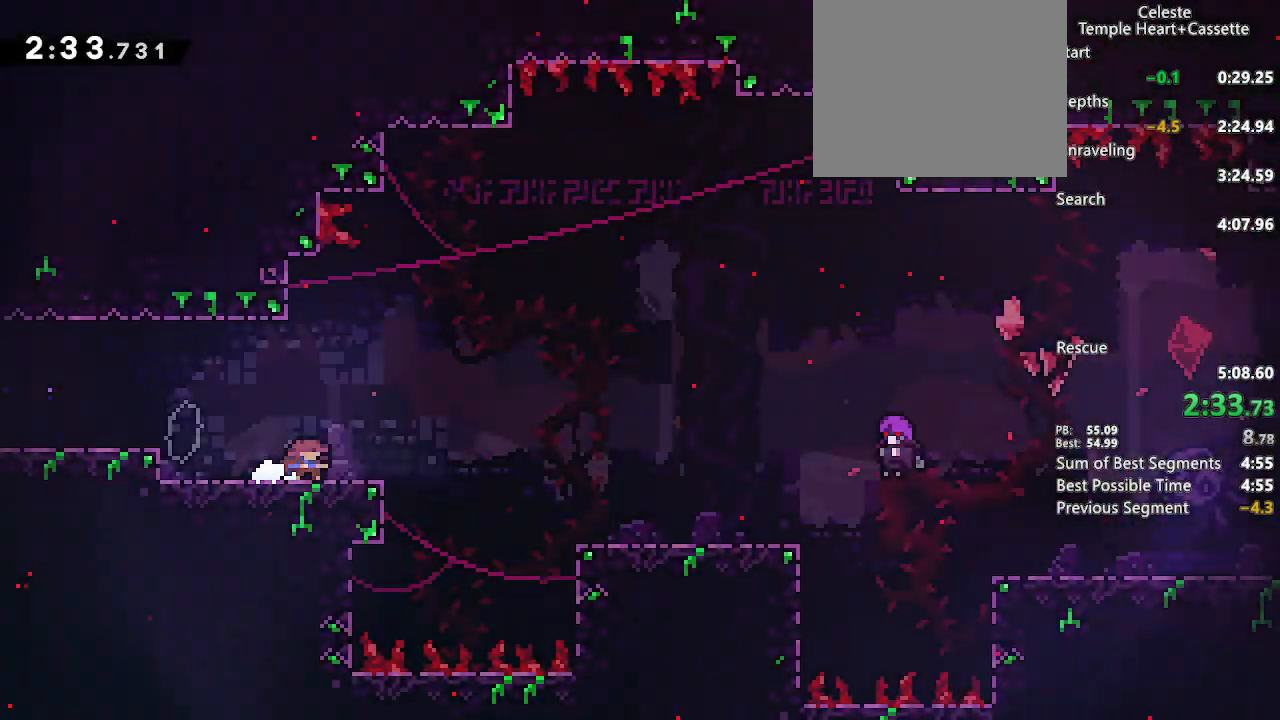
{"dt_ms": 500, "buttons": ["L1", "R2"], "left_stick": "center", "right_stick": "center", "events": [[67, "SQUARE", "up"], [100, "CROSS", "up"], [267, "DPAD_RIGHT", "up"], [317, "DPAD_DOWN", "up"], [400, "L1", "down"], [483, "R2", "down"]]}
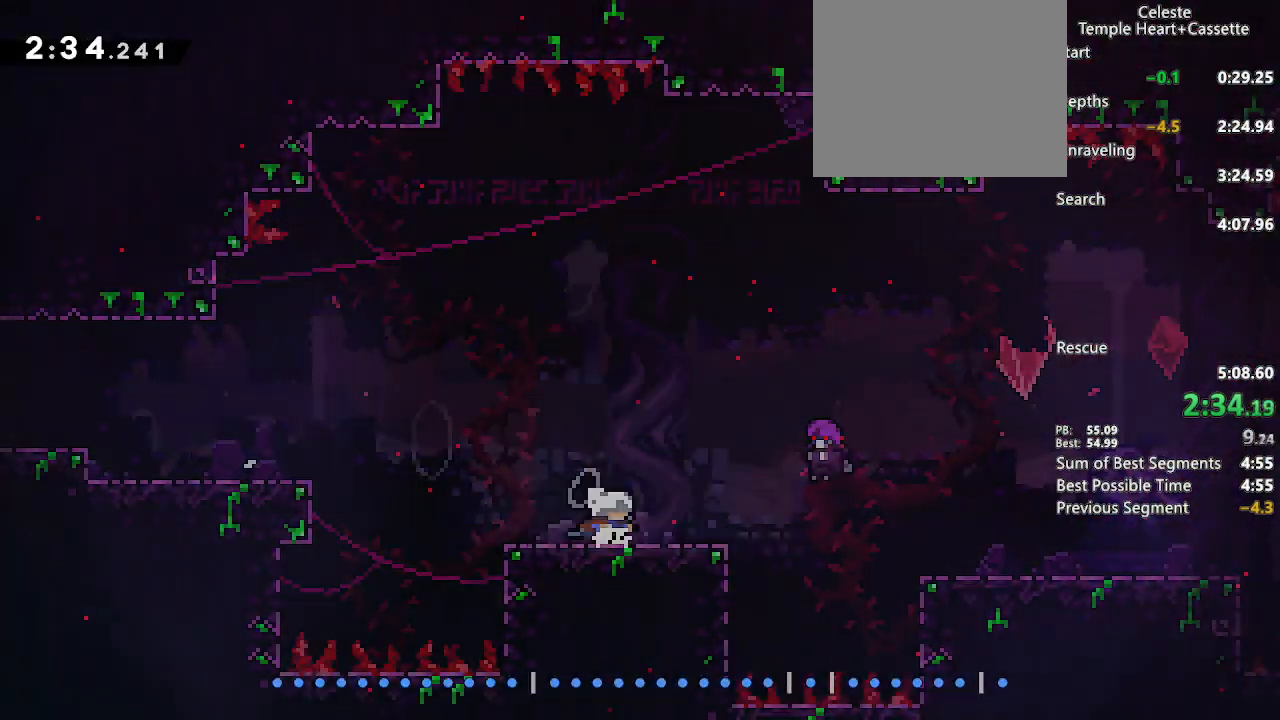
{"dt_ms": 500, "buttons": ["DPAD_DOWN", "DPAD_RIGHT"], "left_stick": "center", "right_stick": "center", "events": [[33, "L1", "up"], [117, "R2", "up"], [383, "DPAD_DOWN", "down"], [383, "DPAD_RIGHT", "down"]]}
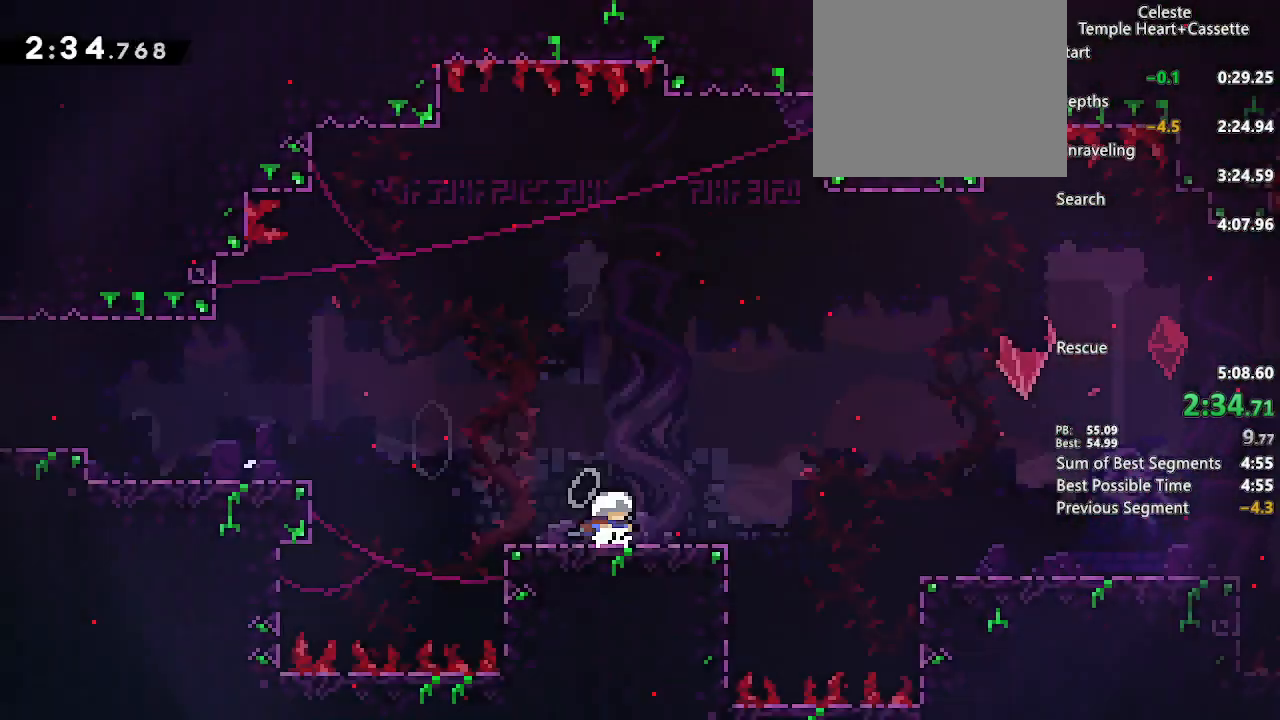
{"dt_ms": 500, "buttons": [], "left_stick": "center", "right_stick": "center", "events": [[50, "SQUARE", "down"], [83, "CROSS", "down"], [267, "DPAD_DOWN", "up"], [317, "CROSS", "up"], [317, "SQUARE", "up"], [383, "right_stick", "down-right"], [450, "right_stick", "center"], [500, "DPAD_RIGHT", "up"]]}
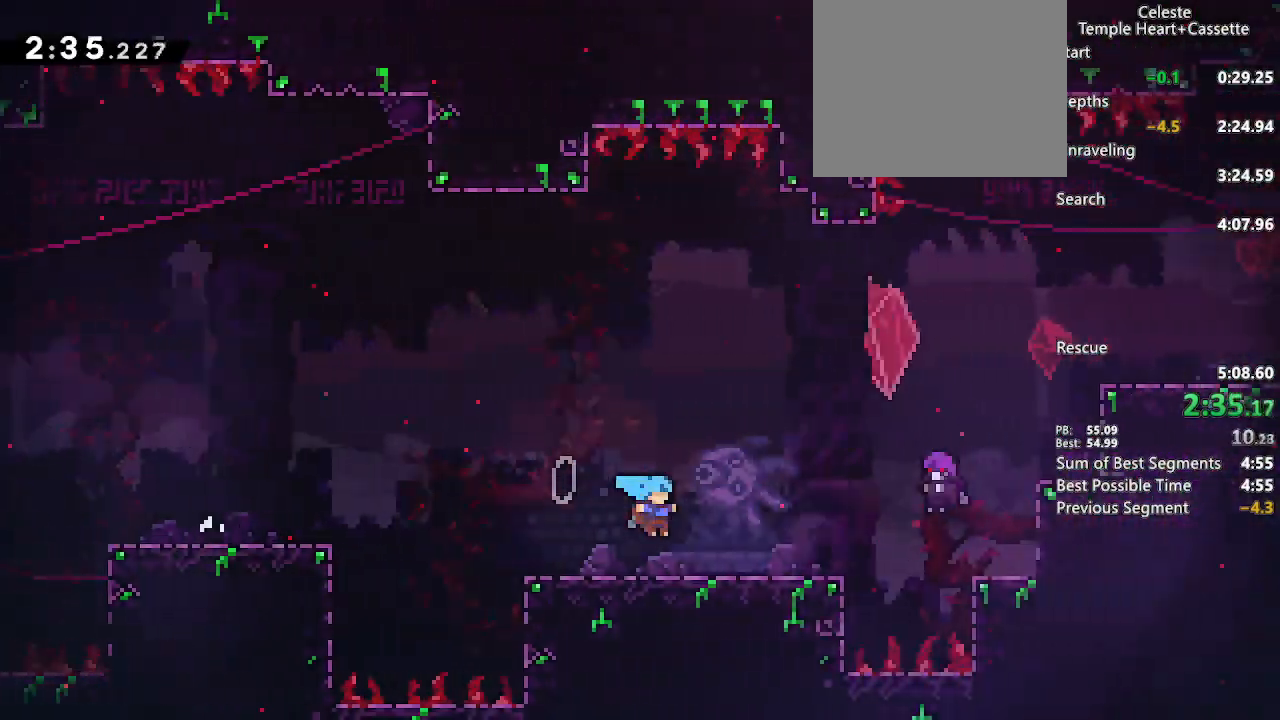
{"dt_ms": 500, "buttons": ["DPAD_RIGHT"], "left_stick": "center", "right_stick": "center"}
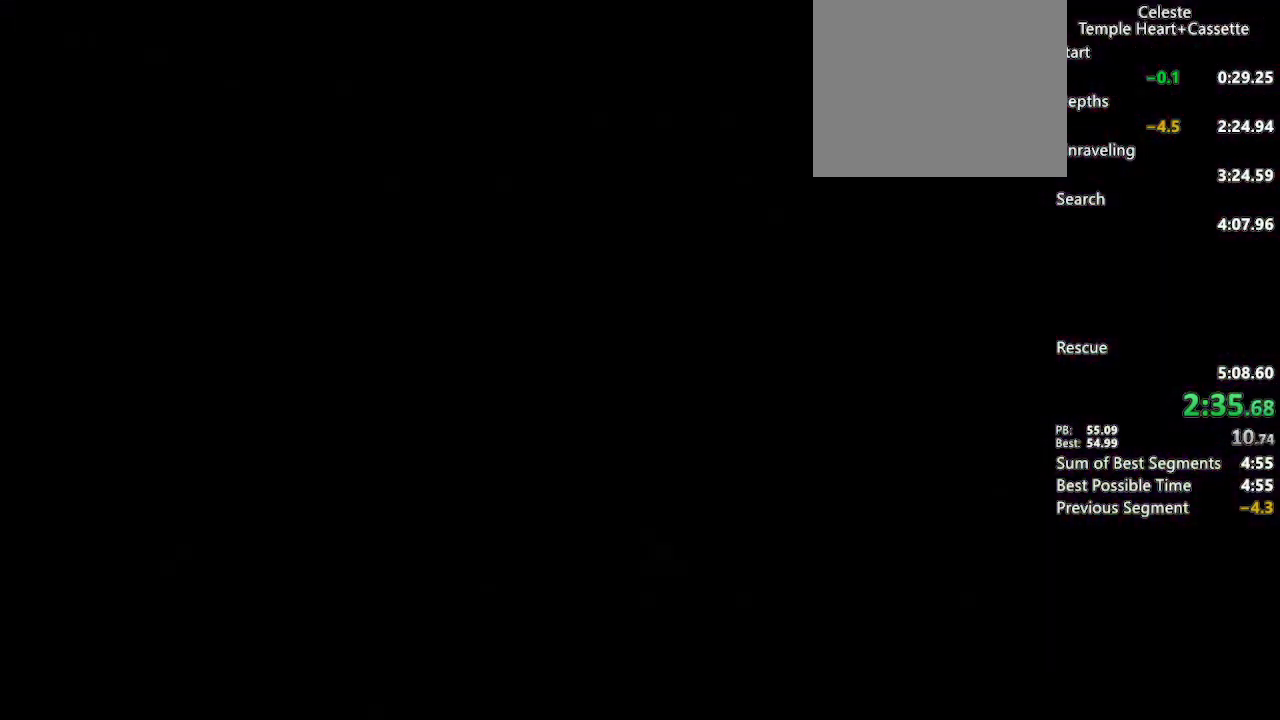
{"dt_ms": 500, "buttons": ["L2", "DPAD_RIGHT"], "left_stick": "center", "right_stick": "center", "events": [[283, "SQUARE", "down"], [433, "SQUARE", "up"], [500, "L2", "down"]]}
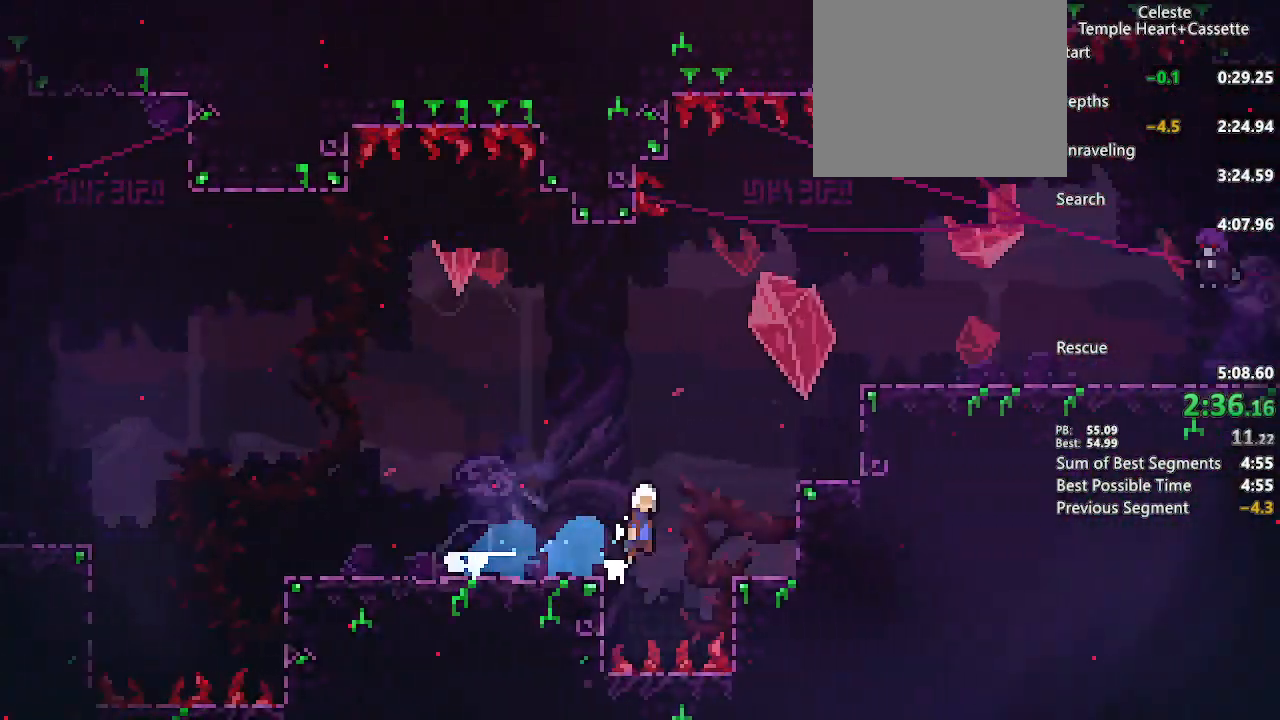
{"dt_ms": 500, "buttons": ["CROSS", "SQUARE", "DPAD_RIGHT"], "left_stick": "center", "right_stick": "center", "events": [[17, "CROSS", "down"], [183, "CIRCLE", "down"], [383, "CIRCLE", "up"], [467, "L2", "up"], [500, "SQUARE", "down"]]}
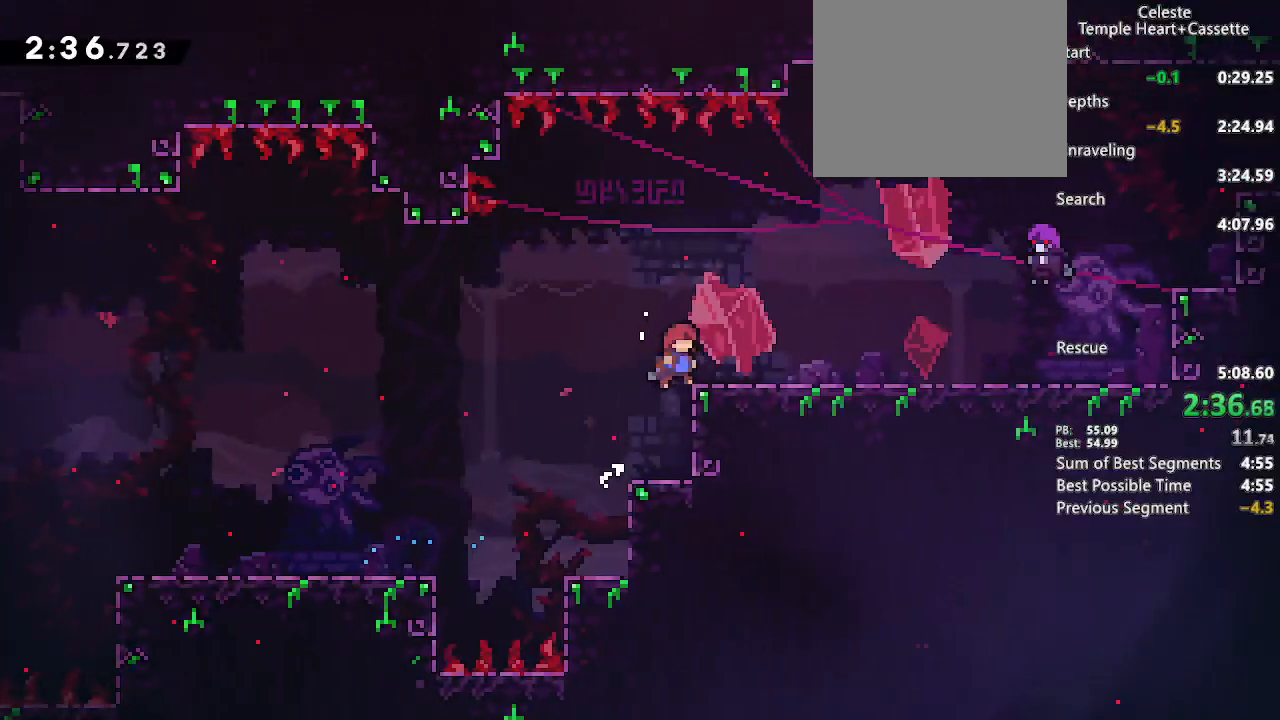
{"dt_ms": 500, "buttons": [], "left_stick": "center", "right_stick": "center", "events": [[167, "SQUARE", "up"], [183, "CROSS", "up"], [200, "DPAD_RIGHT", "up"], [250, "L1", "down"], [300, "R1", "down"], [333, "R2", "down"], [417, "L1", "up"], [467, "R1", "up"], [467, "R2", "up"]]}
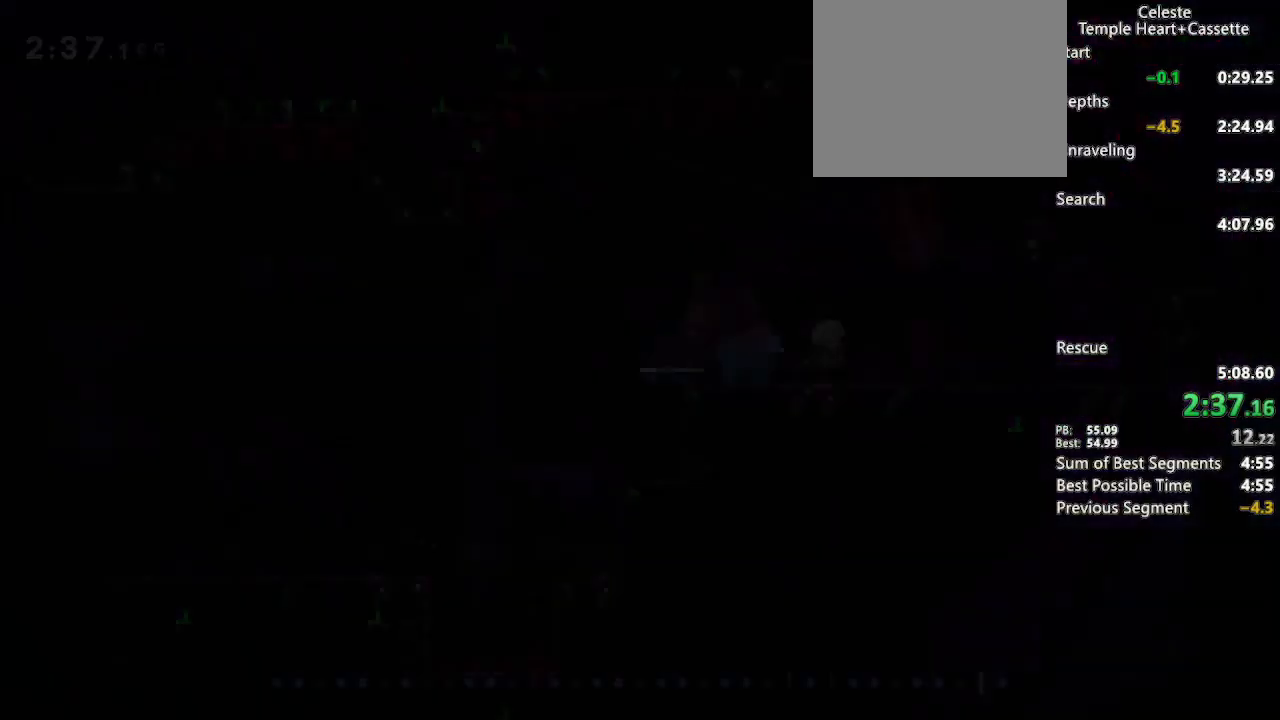
{"dt_ms": 500, "buttons": ["SQUARE", "DPAD_RIGHT"], "left_stick": "center", "right_stick": "center", "events": [[33, "DPAD_RIGHT", "down"], [433, "SQUARE", "down"]]}
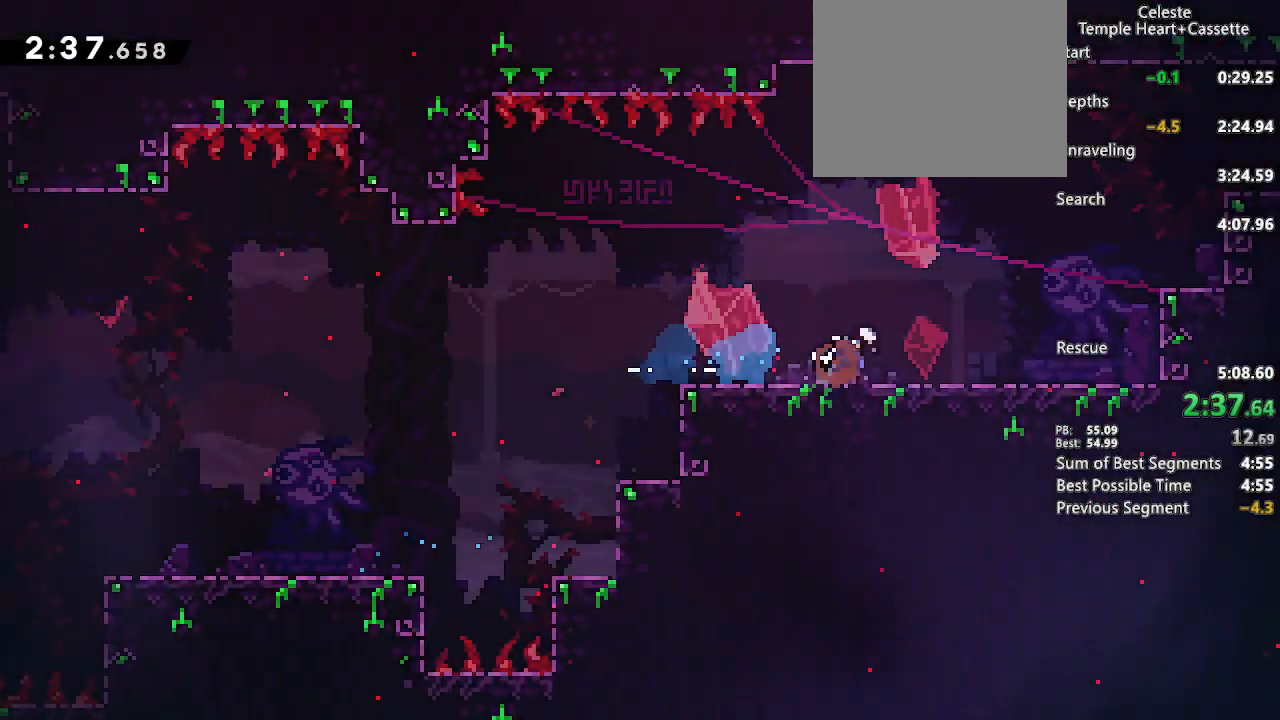
{"dt_ms": 500, "buttons": ["CROSS", "CIRCLE", "L2", "DPAD_RIGHT"], "left_stick": "center", "right_stick": "center", "events": [[83, "SQUARE", "up"], [150, "L2", "down"], [167, "CROSS", "down"], [367, "CIRCLE", "down"]]}
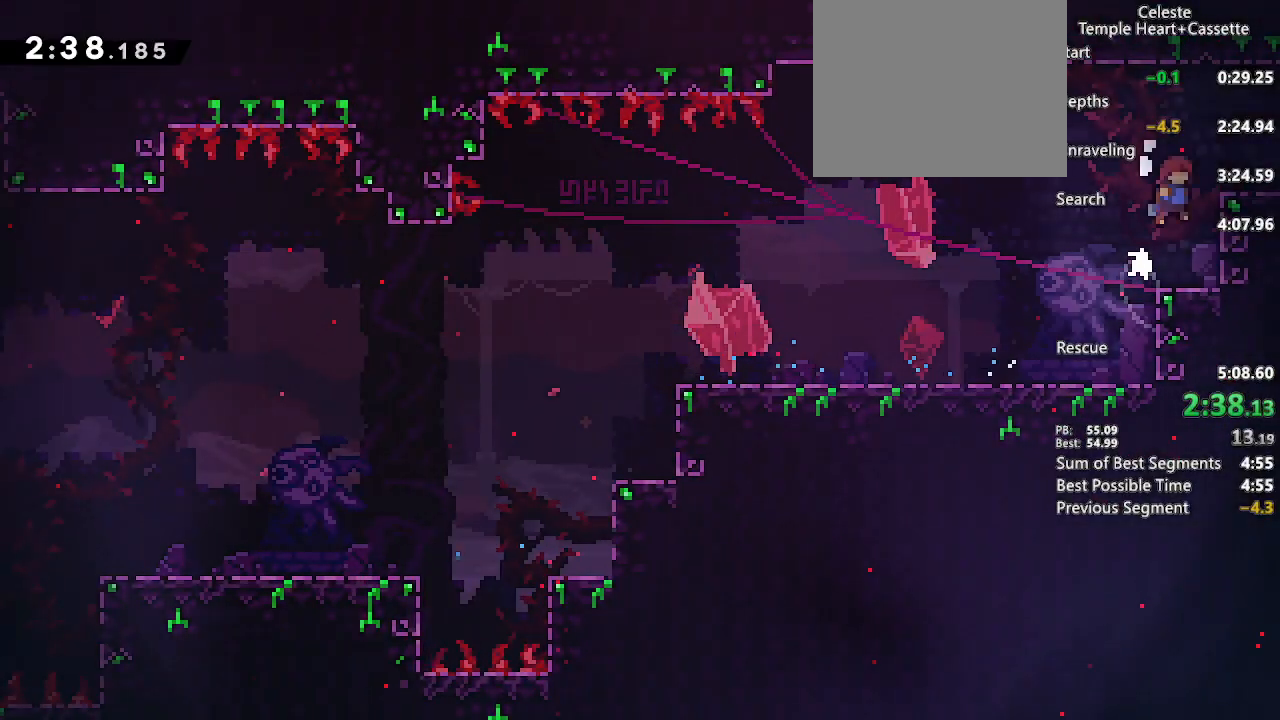
{"dt_ms": 500, "buttons": ["DPAD_RIGHT"], "left_stick": "center", "right_stick": "center", "events": [[100, "CIRCLE", "up"], [117, "CROSS", "up"], [167, "L2", "up"], [167, "R2", "down"], [267, "CROSS", "down"], [267, "R2", "up"], [483, "CROSS", "up"]]}